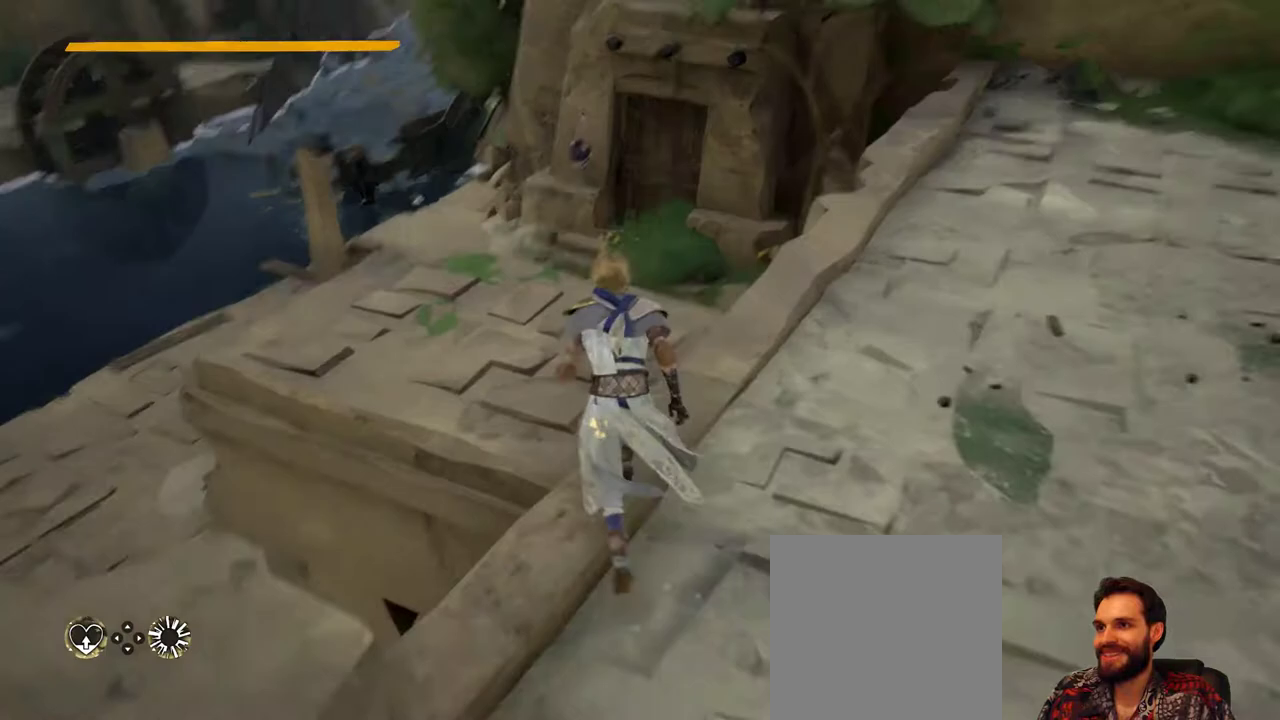
Gameplay with a controller (Xbox layout); each line is a JSON object with the inputs held at the frame after it. "events" lists button and stick changes between this image and that frame as [ms after this image, input, new state], when the widget could be followed in between. Not read: R3.
{"buttons": [], "left_stick": "up", "right_stick": "left", "events": [[133, "right_stick", "center"], [467, "right_stick", "left"]]}
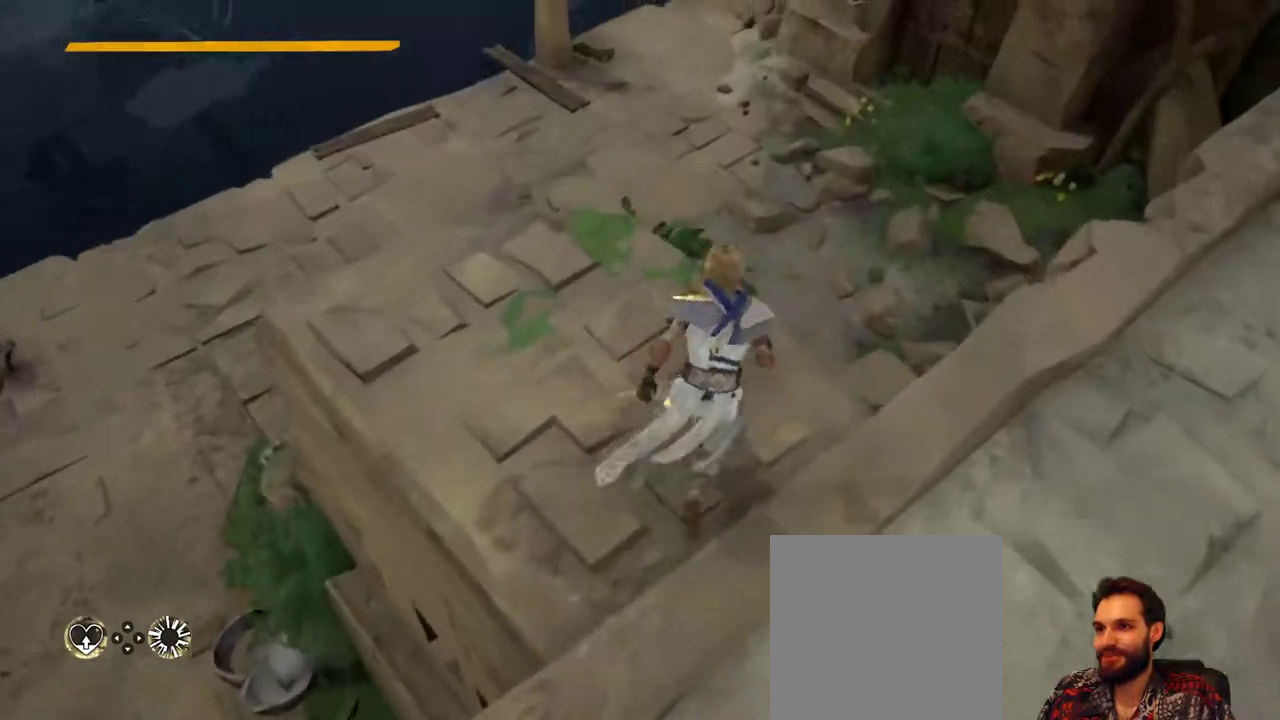
{"buttons": [], "left_stick": "up-left", "right_stick": "left", "events": [[233, "right_stick", "center"], [300, "left_stick", "up-left"], [500, "right_stick", "left"]]}
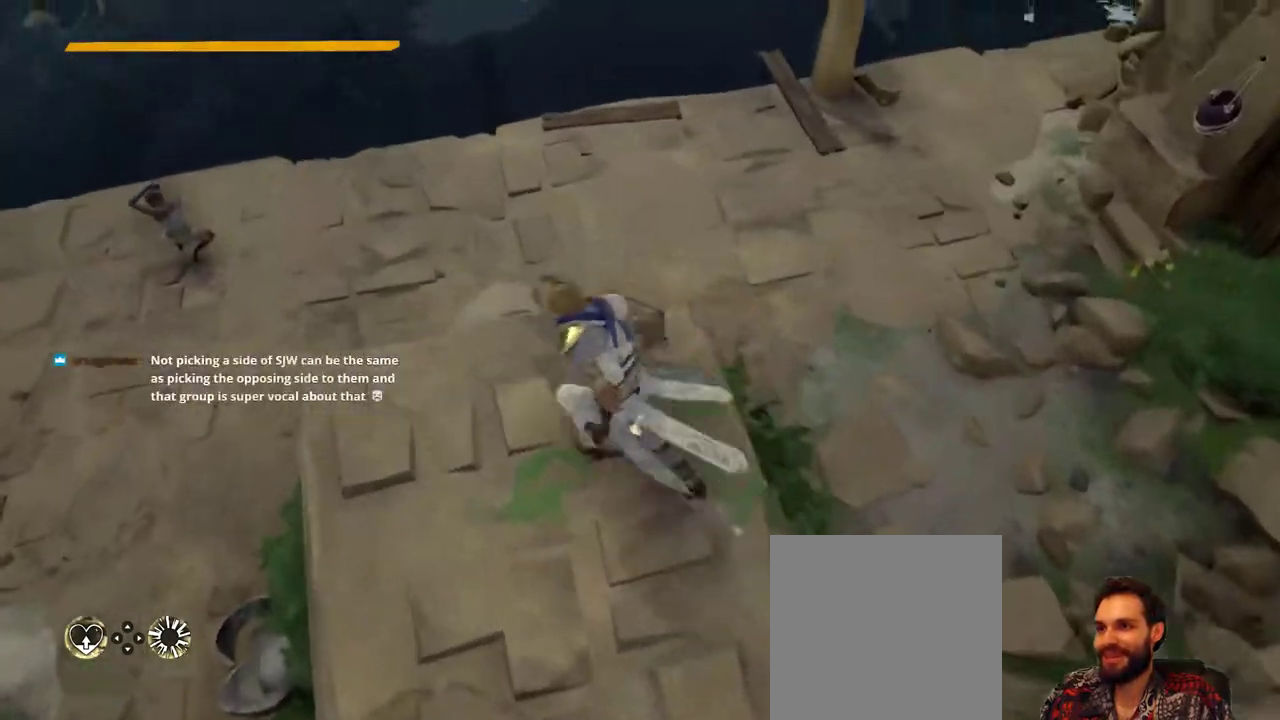
{"buttons": [], "left_stick": "up", "right_stick": "up-left", "events": [[200, "left_stick", "up-right"], [433, "left_stick", "up"], [433, "right_stick", "up-left"]]}
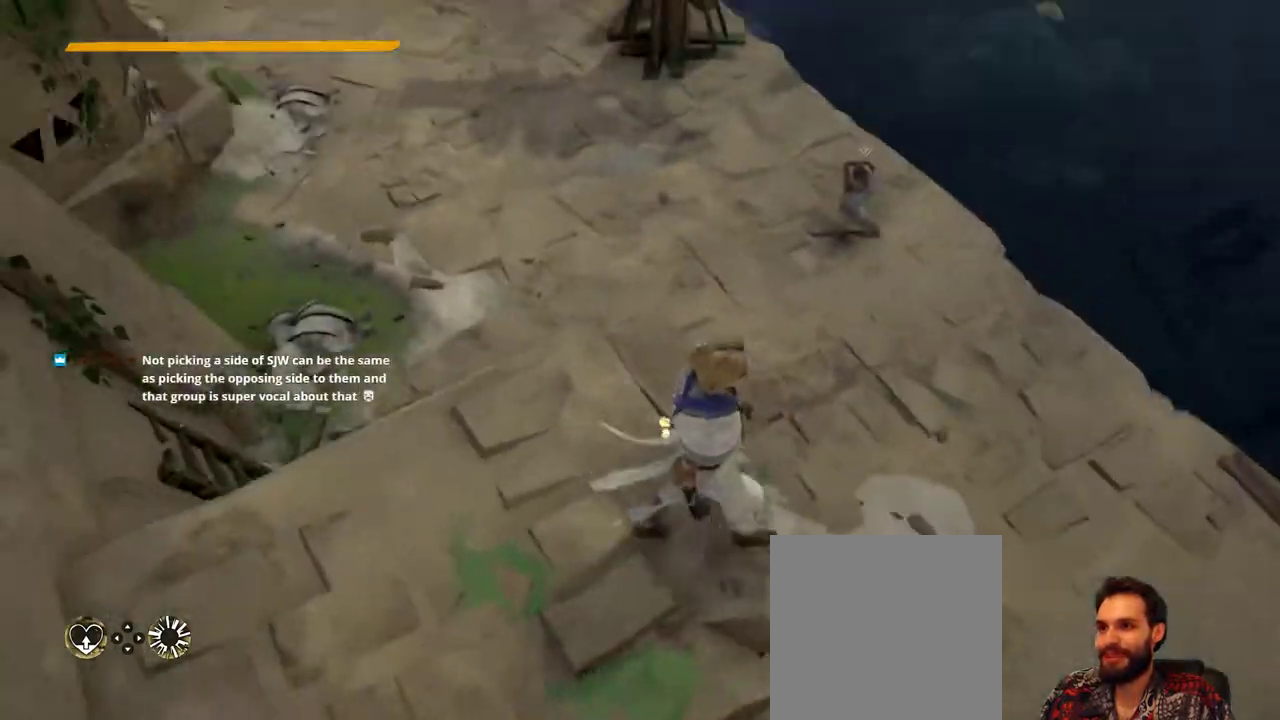
{"buttons": [], "left_stick": "right", "right_stick": "center", "events": [[133, "left_stick", "up-right"], [233, "right_stick", "center"], [433, "left_stick", "right"]]}
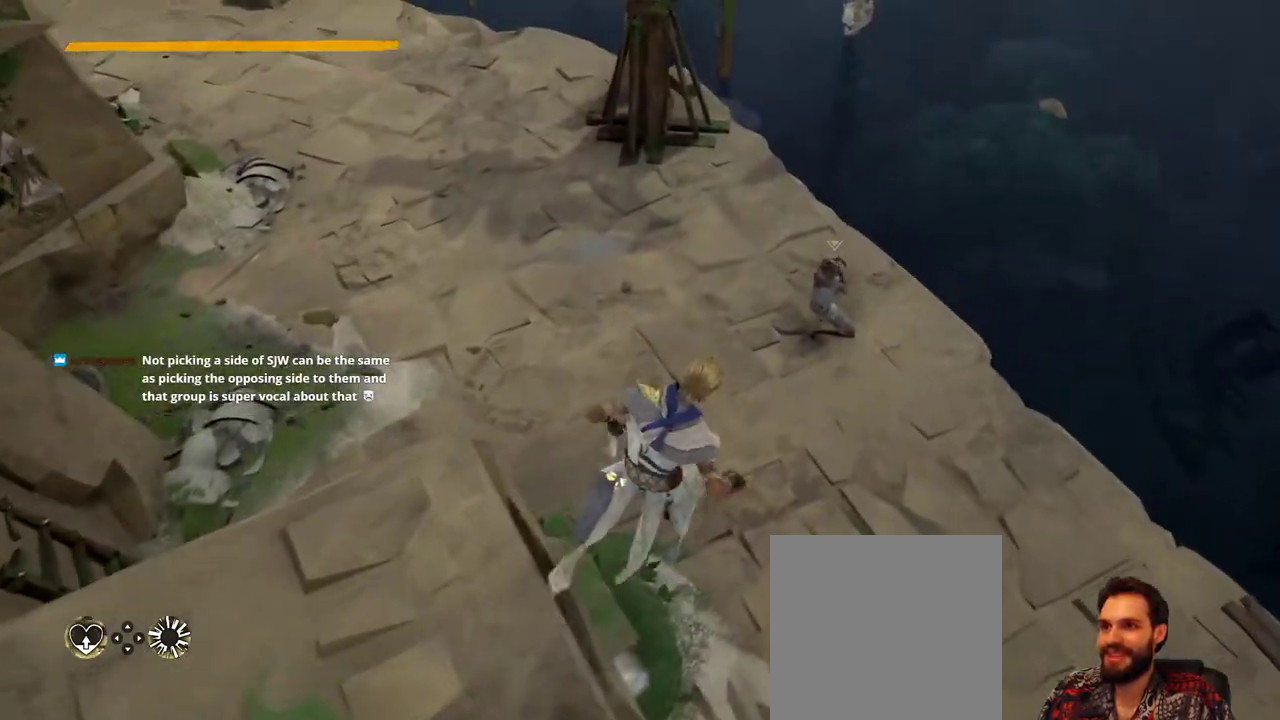
{"buttons": [], "left_stick": "center", "right_stick": "center", "events": [[133, "left_stick", "up-right"], [433, "left_stick", "center"]]}
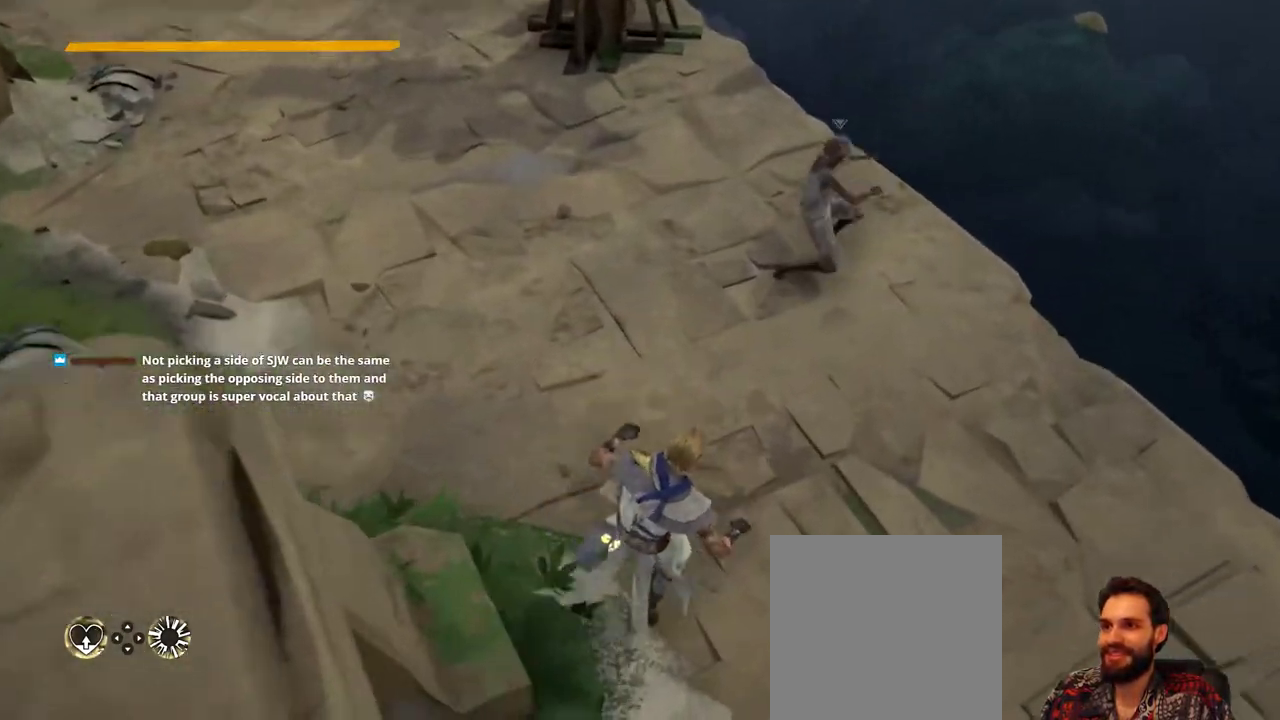
{"buttons": [], "left_stick": "down-right", "right_stick": "center", "events": [[100, "R1", "down"], [267, "R1", "up"], [433, "left_stick", "down-right"]]}
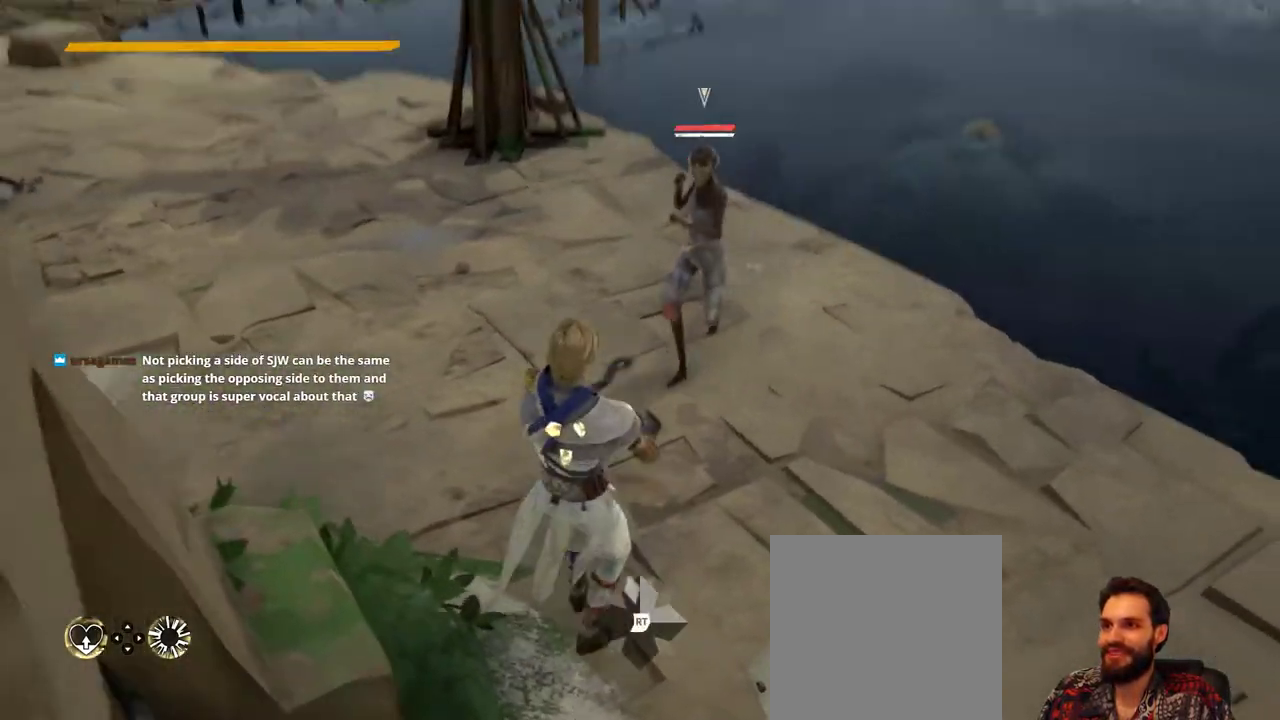
{"buttons": ["L2"], "left_stick": "down-right", "right_stick": "center", "events": [[267, "L2", "down"]]}
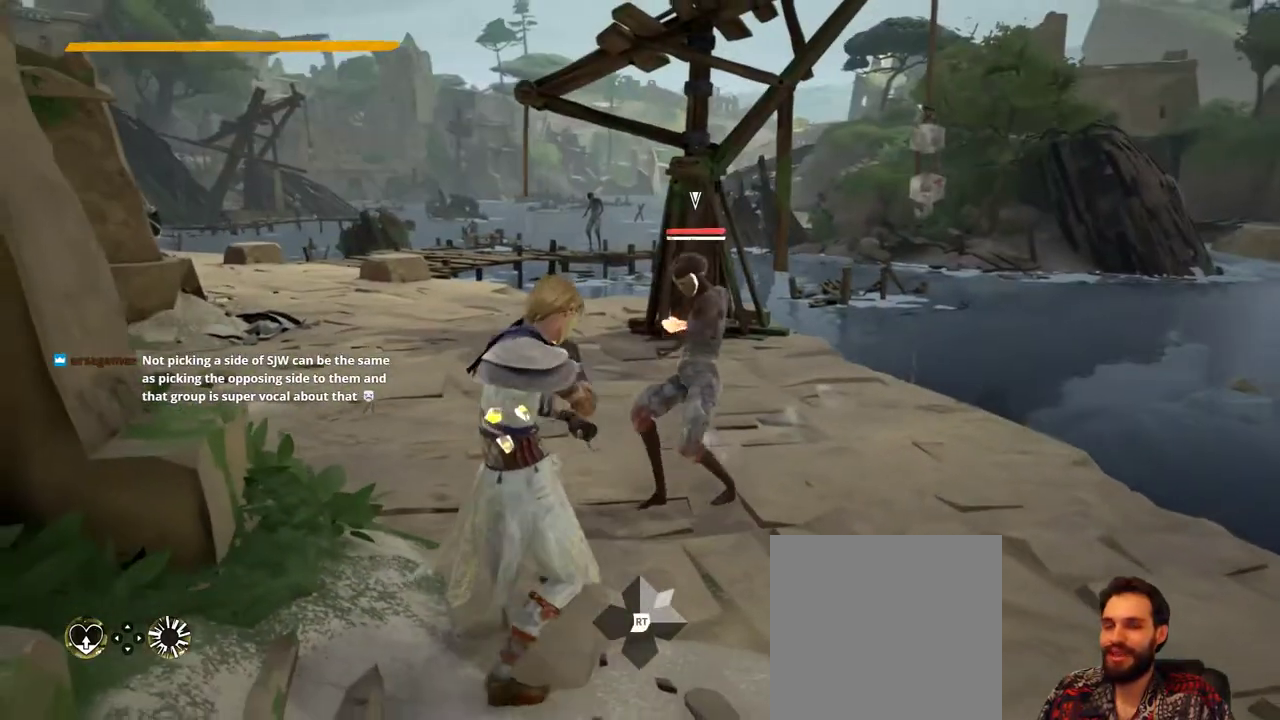
{"buttons": ["L2"], "left_stick": "down", "right_stick": "center", "events": [[33, "left_stick", "down"]]}
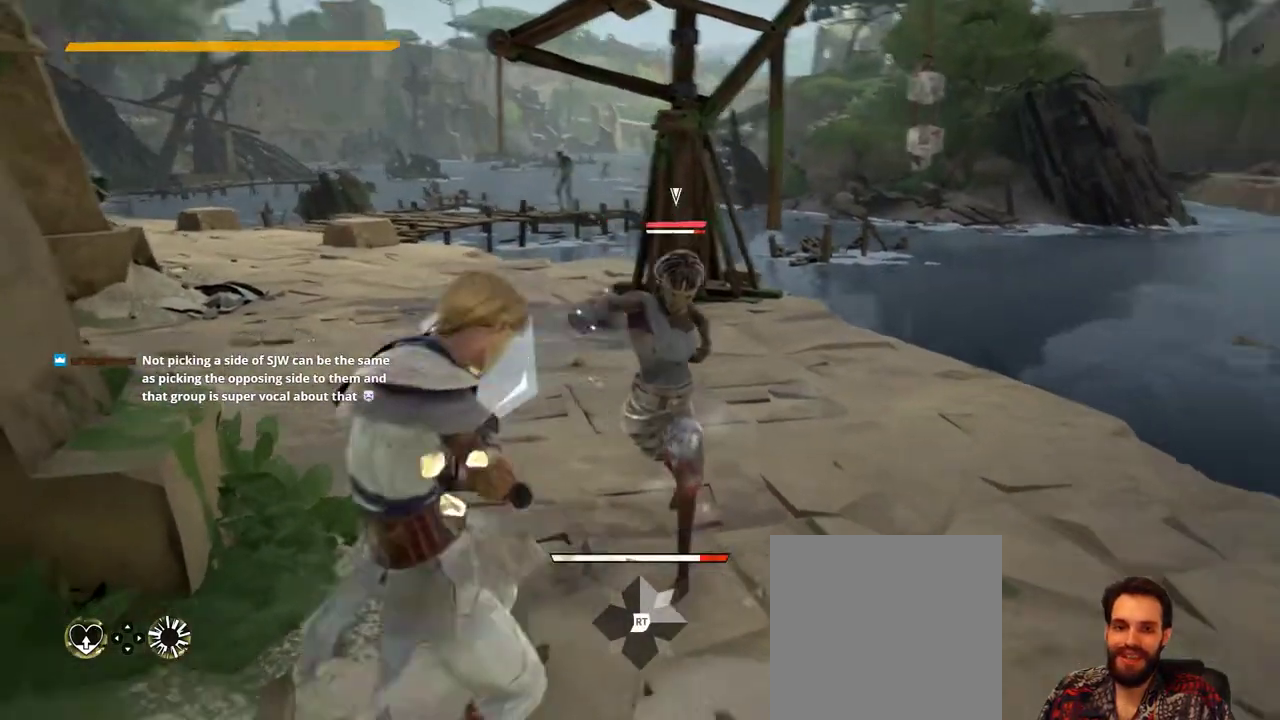
{"buttons": ["L2"], "left_stick": "right", "right_stick": "center", "events": [[133, "left_stick", "down-right"], [267, "left_stick", "right"]]}
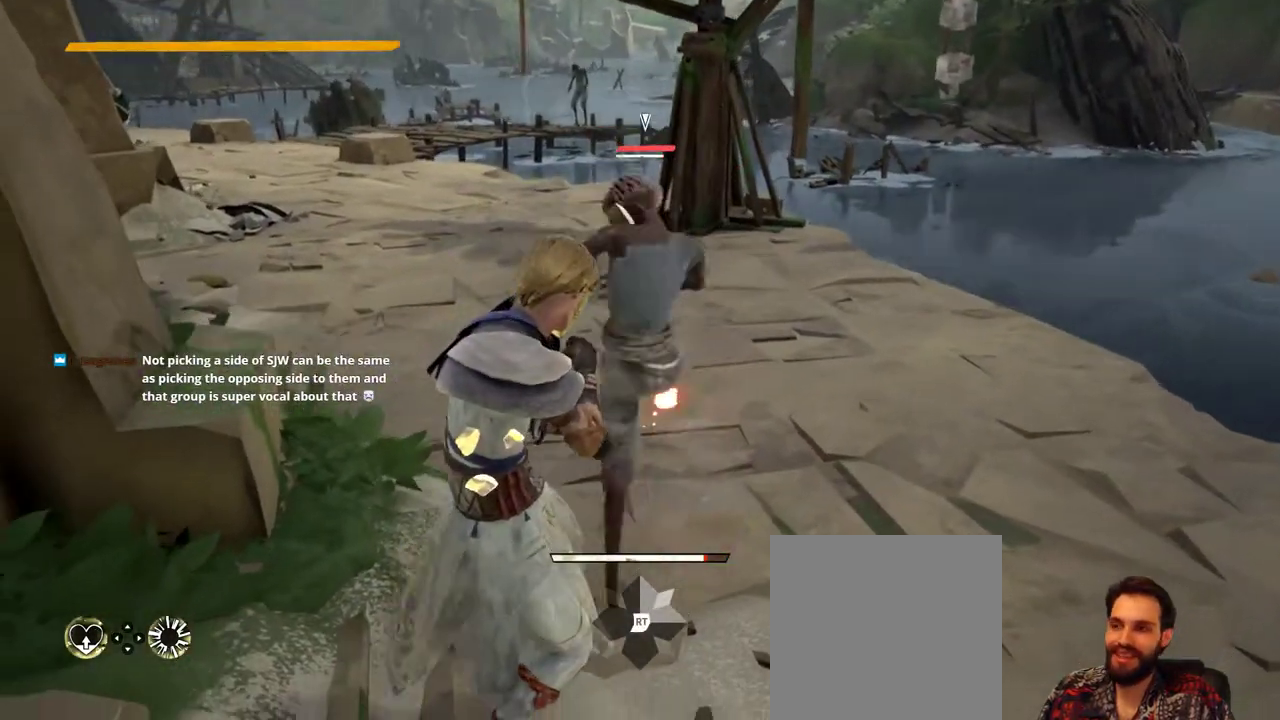
{"buttons": ["L2"], "left_stick": "up-right", "right_stick": "center", "events": [[67, "left_stick", "up-right"]]}
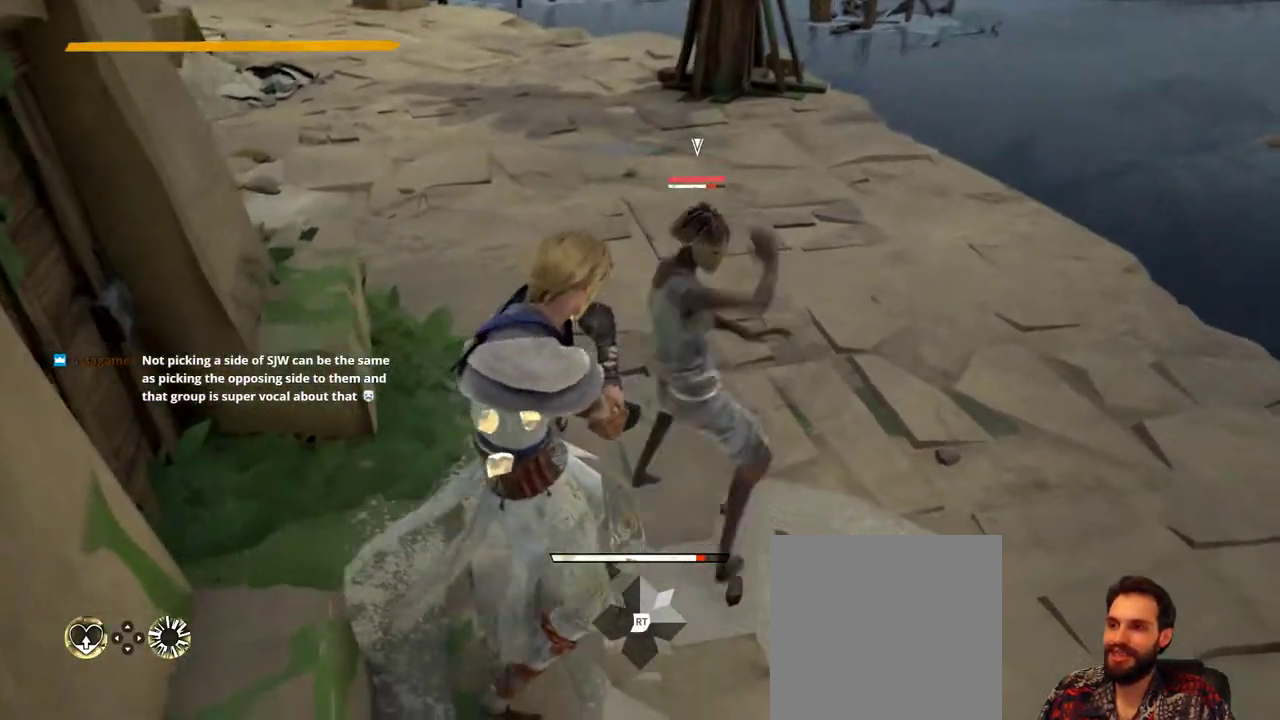
{"buttons": ["L2"], "left_stick": "up-right", "right_stick": "center", "events": [[133, "left_stick", "right"], [433, "left_stick", "up-right"]]}
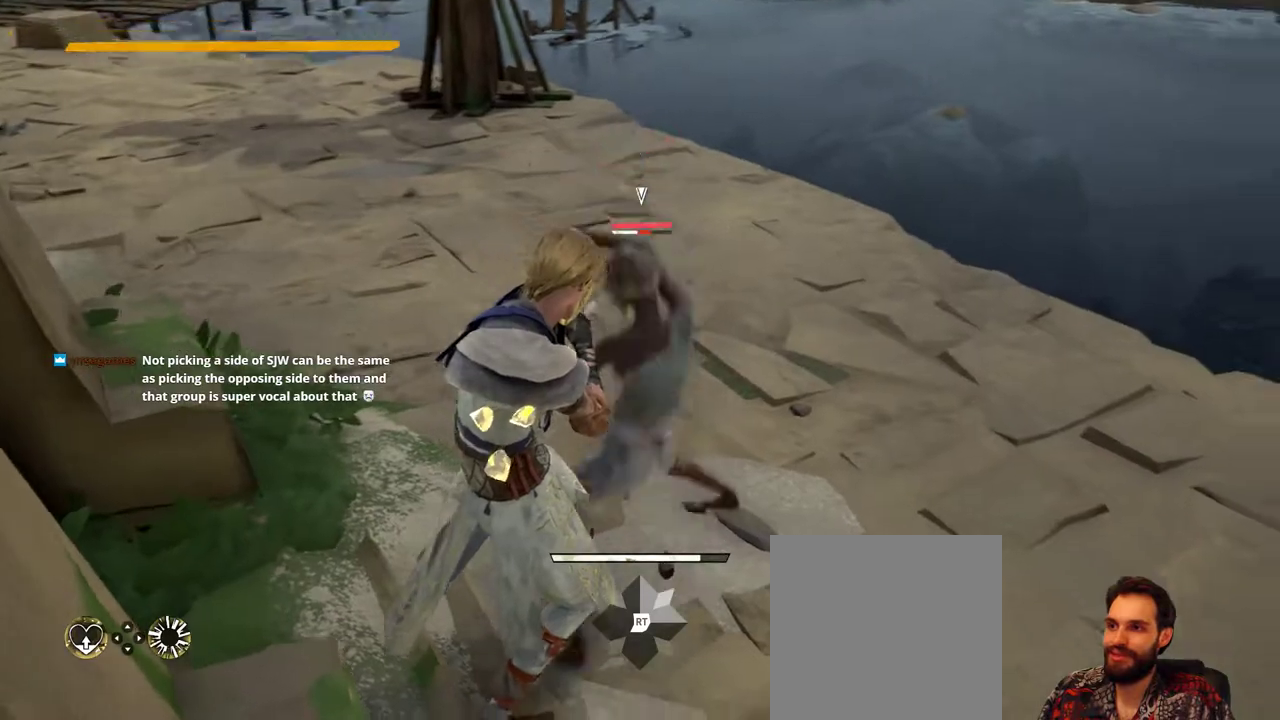
{"buttons": [], "left_stick": "up-right", "right_stick": "center", "events": [[233, "X", "down"], [367, "L2", "up"], [400, "X", "up"]]}
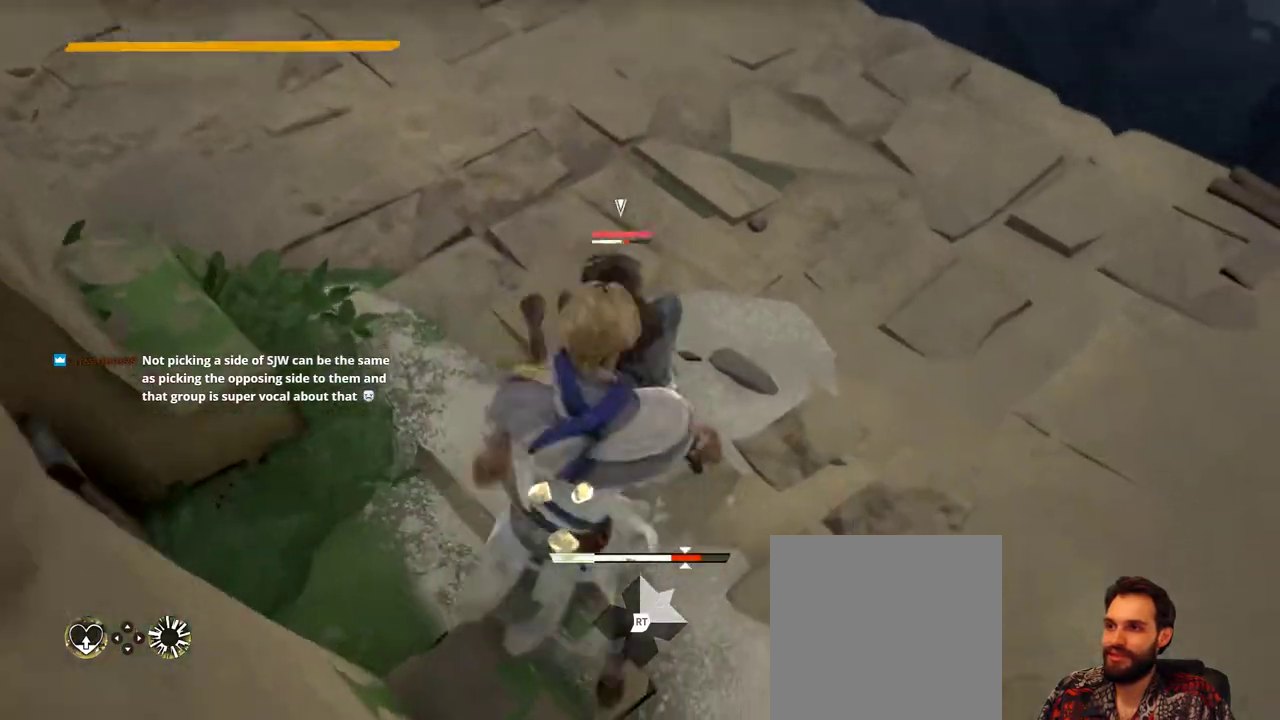
{"buttons": [], "left_stick": "up-right", "right_stick": "center", "events": [[333, "X", "down"], [467, "X", "up"]]}
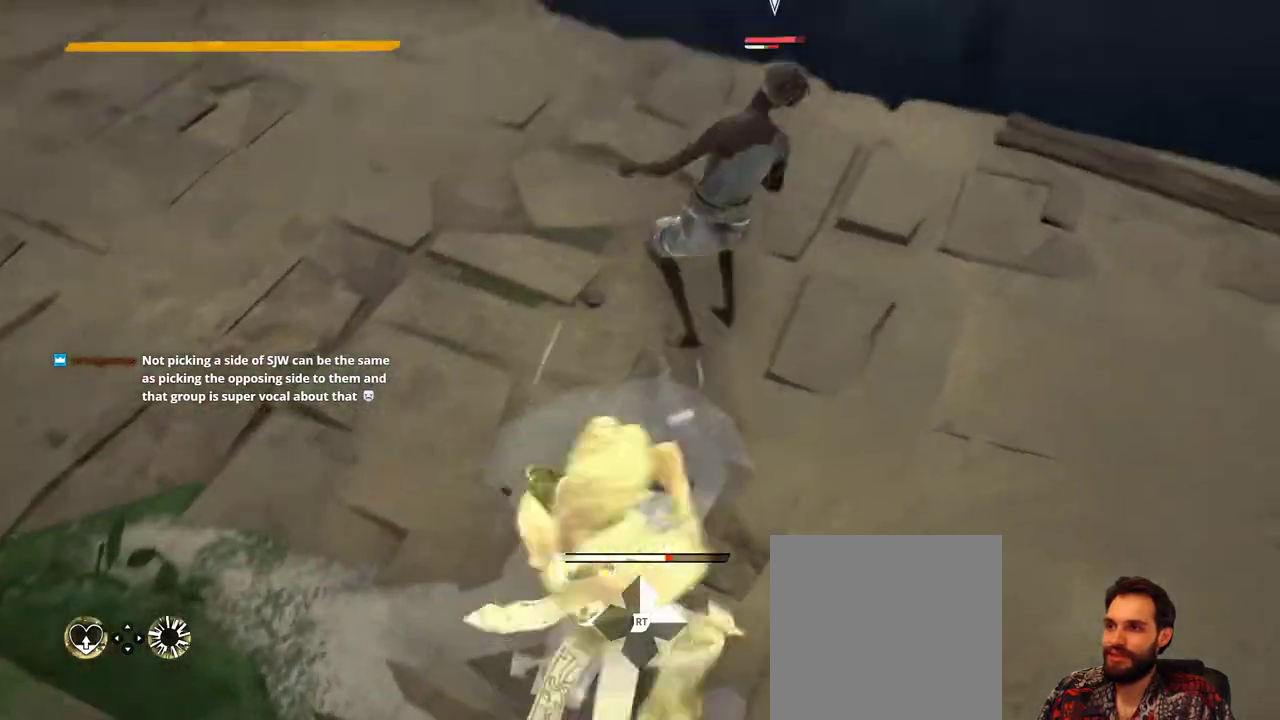
{"buttons": [], "left_stick": "center", "right_stick": "center", "events": [[133, "left_stick", "center"]]}
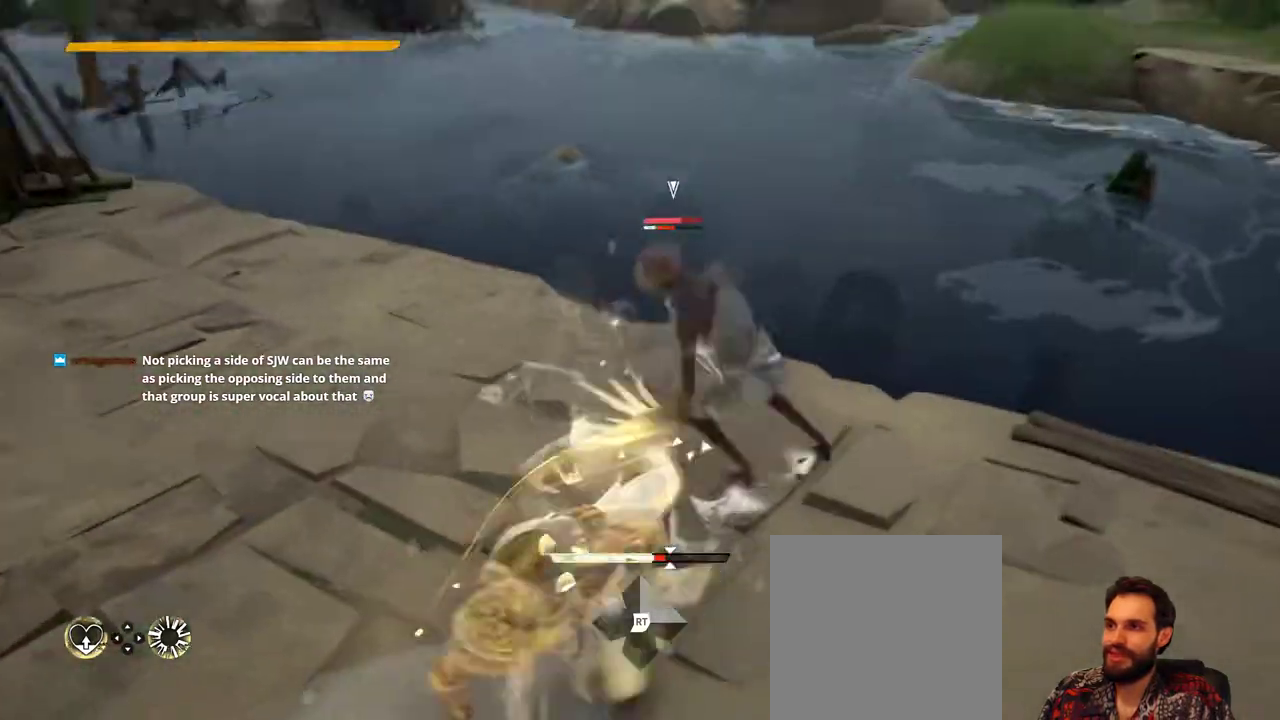
{"buttons": [], "left_stick": "down", "right_stick": "center", "events": [[100, "left_stick", "down-right"], [500, "left_stick", "down"]]}
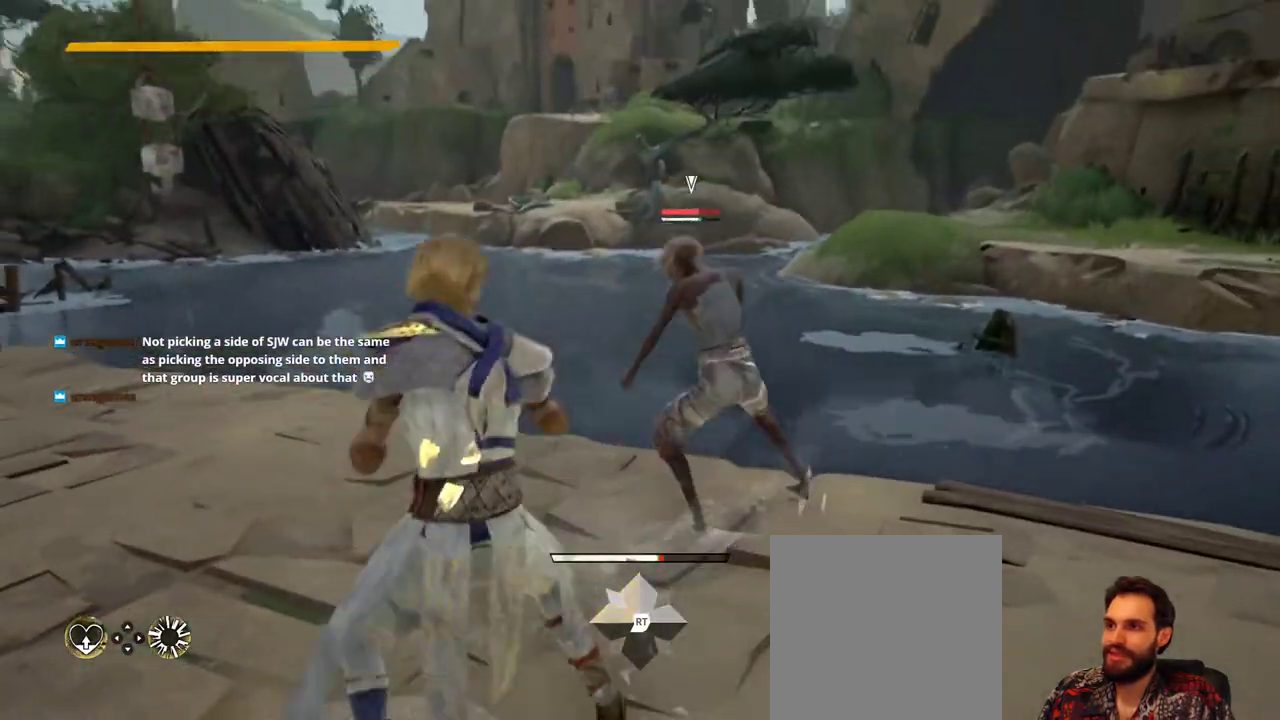
{"buttons": [], "left_stick": "down", "right_stick": "center", "events": []}
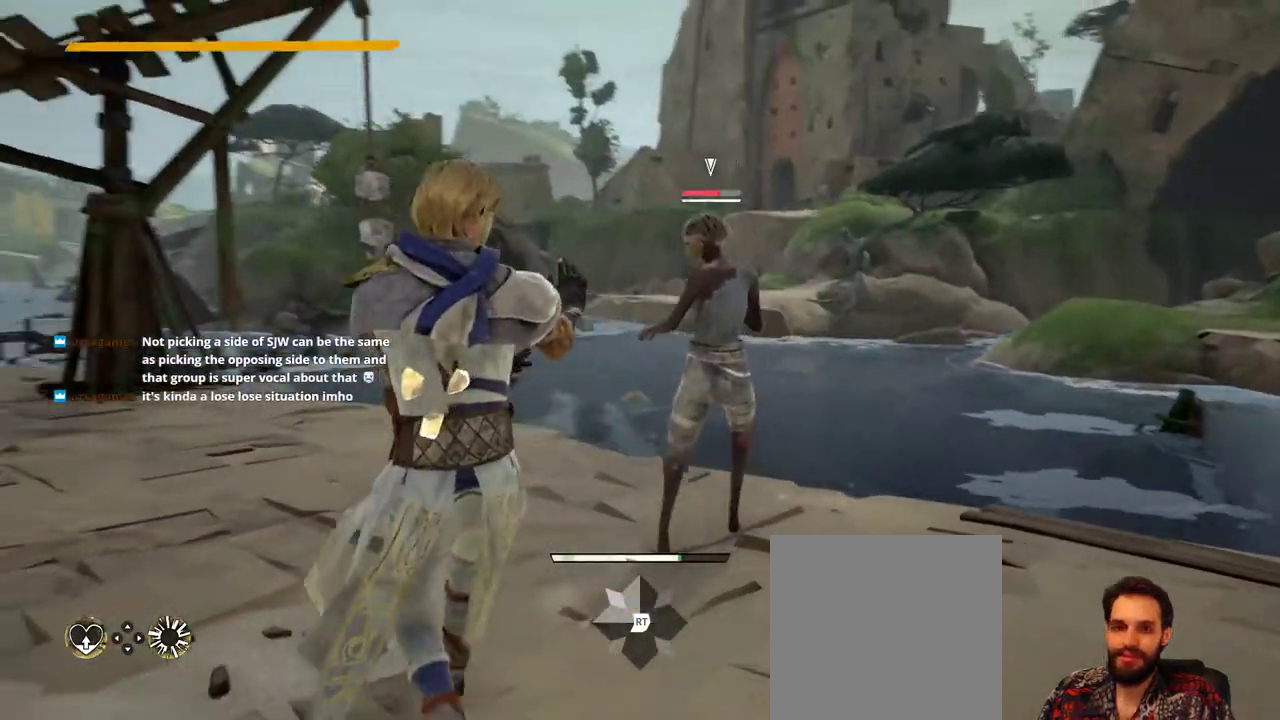
{"buttons": [], "left_stick": "down", "right_stick": "center", "events": []}
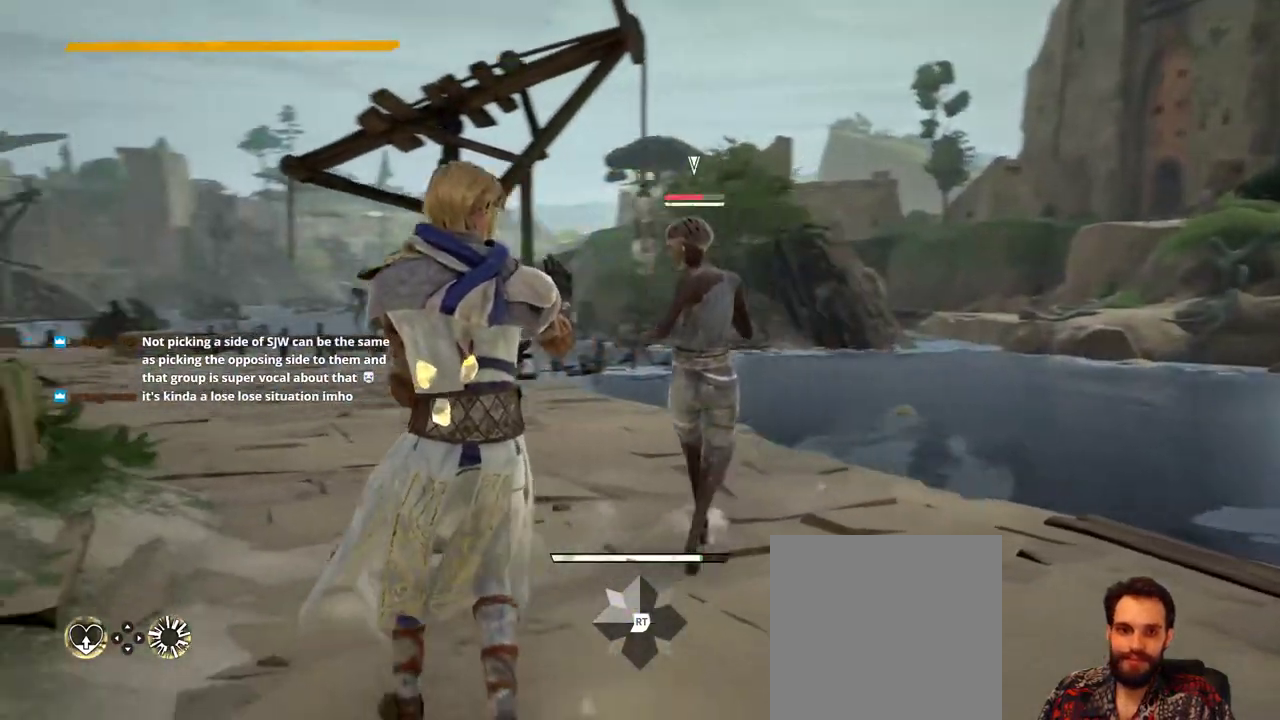
{"buttons": ["L2"], "left_stick": "center", "right_stick": "center", "events": [[367, "left_stick", "center"], [400, "L2", "down"]]}
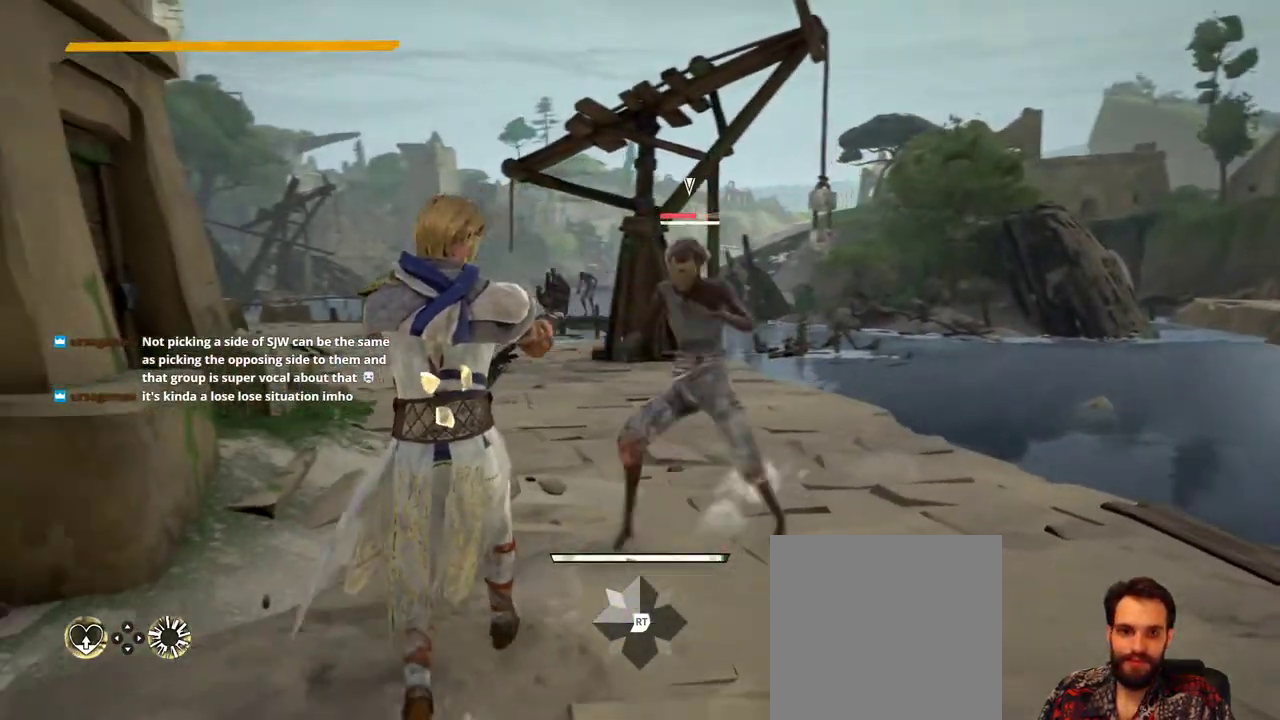
{"buttons": ["L2"], "left_stick": "center", "right_stick": "center", "events": []}
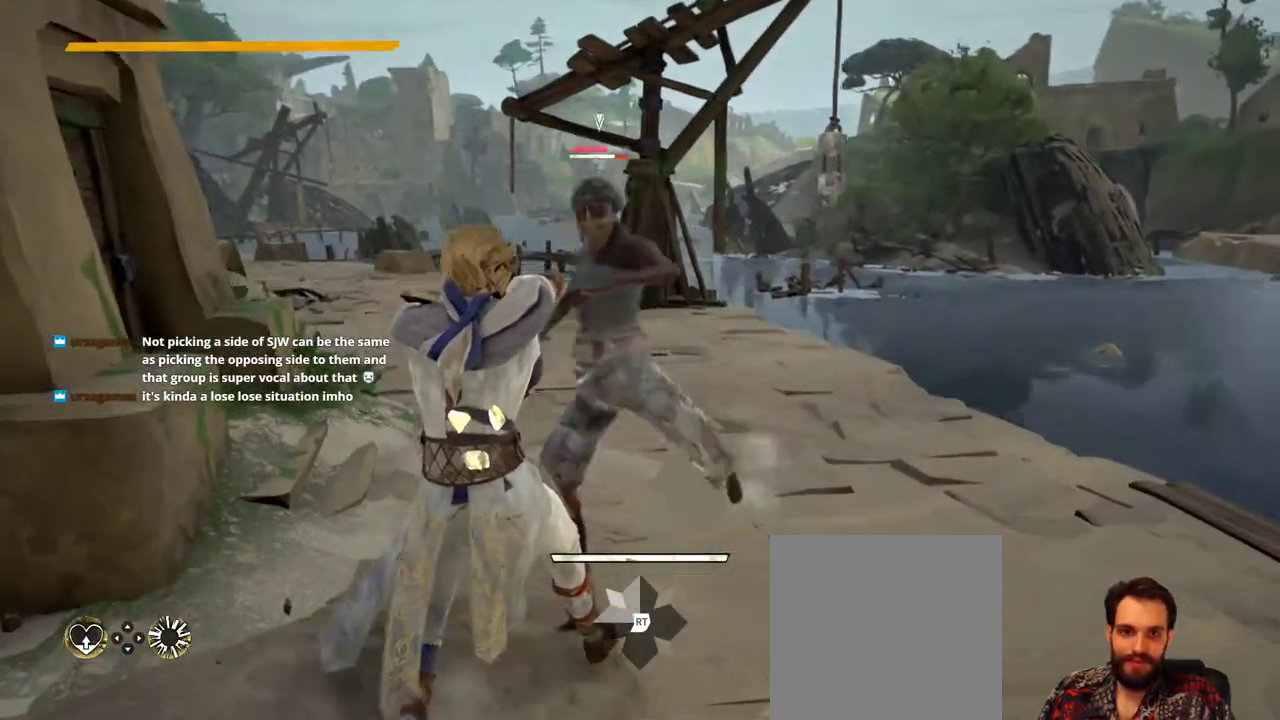
{"buttons": ["L2"], "left_stick": "up-right", "right_stick": "center", "events": [[400, "left_stick", "up-right"]]}
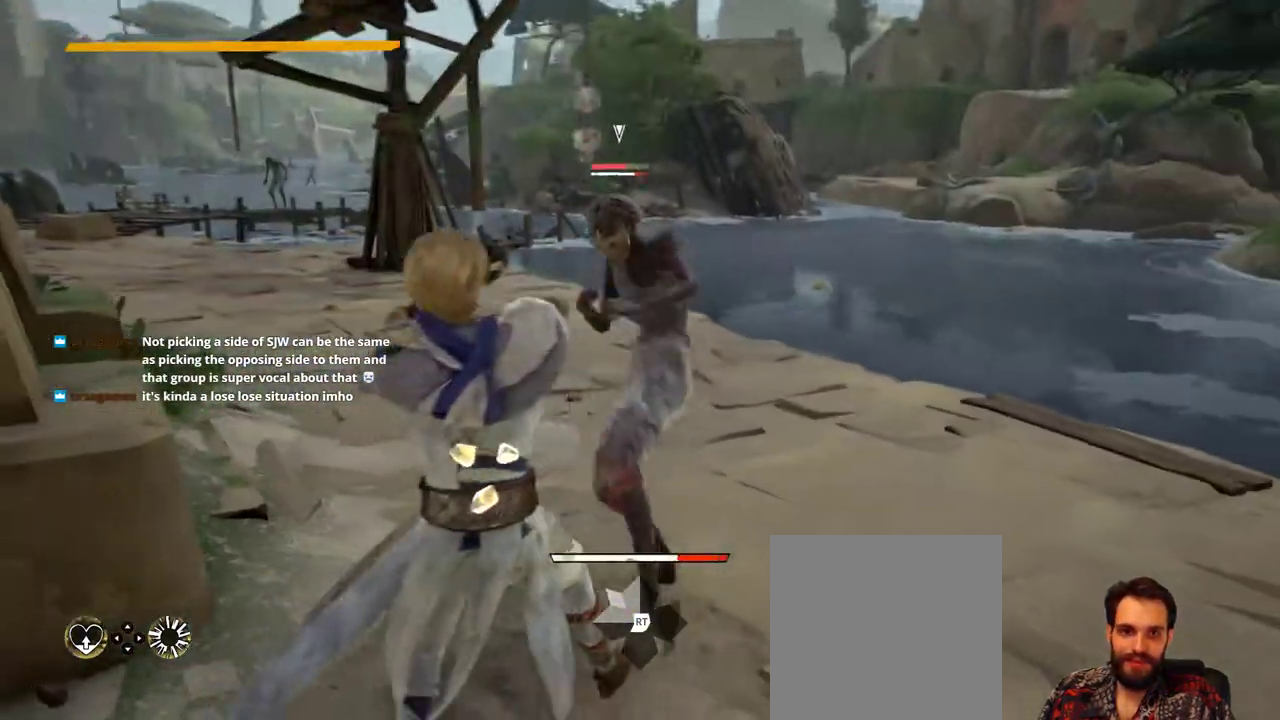
{"buttons": ["L2"], "left_stick": "right", "right_stick": "center", "events": [[200, "left_stick", "right"]]}
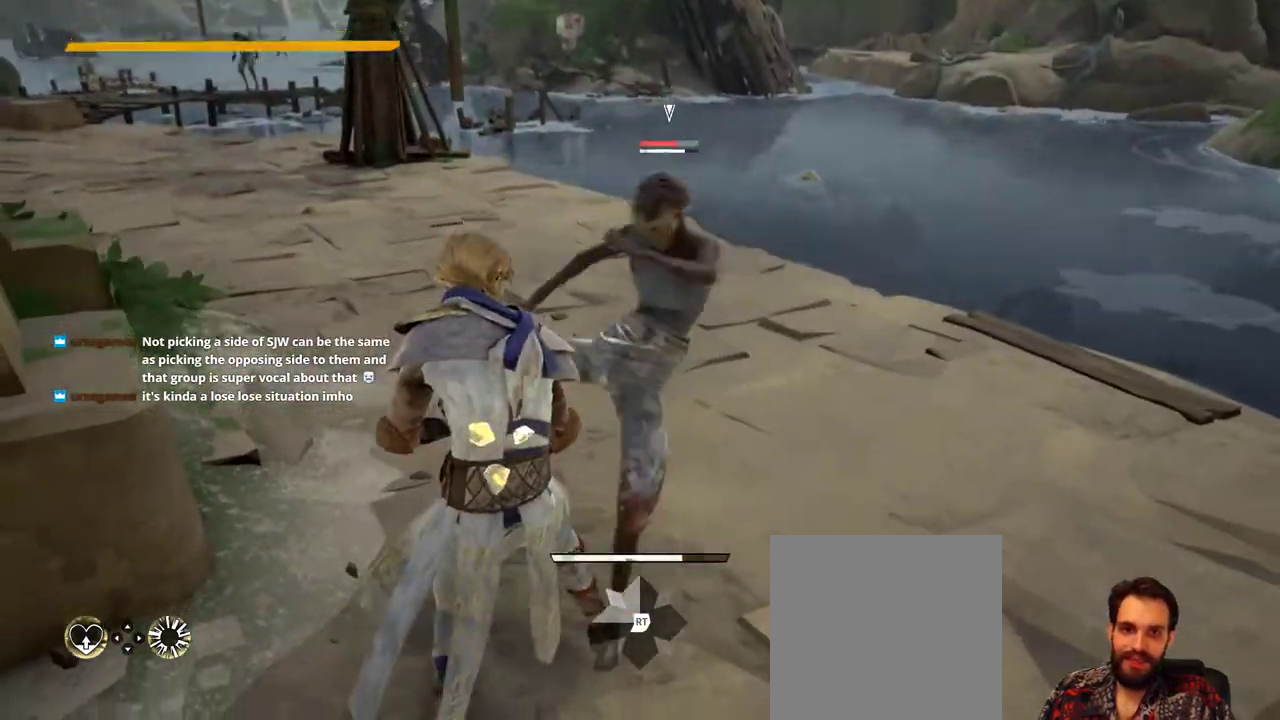
{"buttons": ["L2"], "left_stick": "right", "right_stick": "center", "events": []}
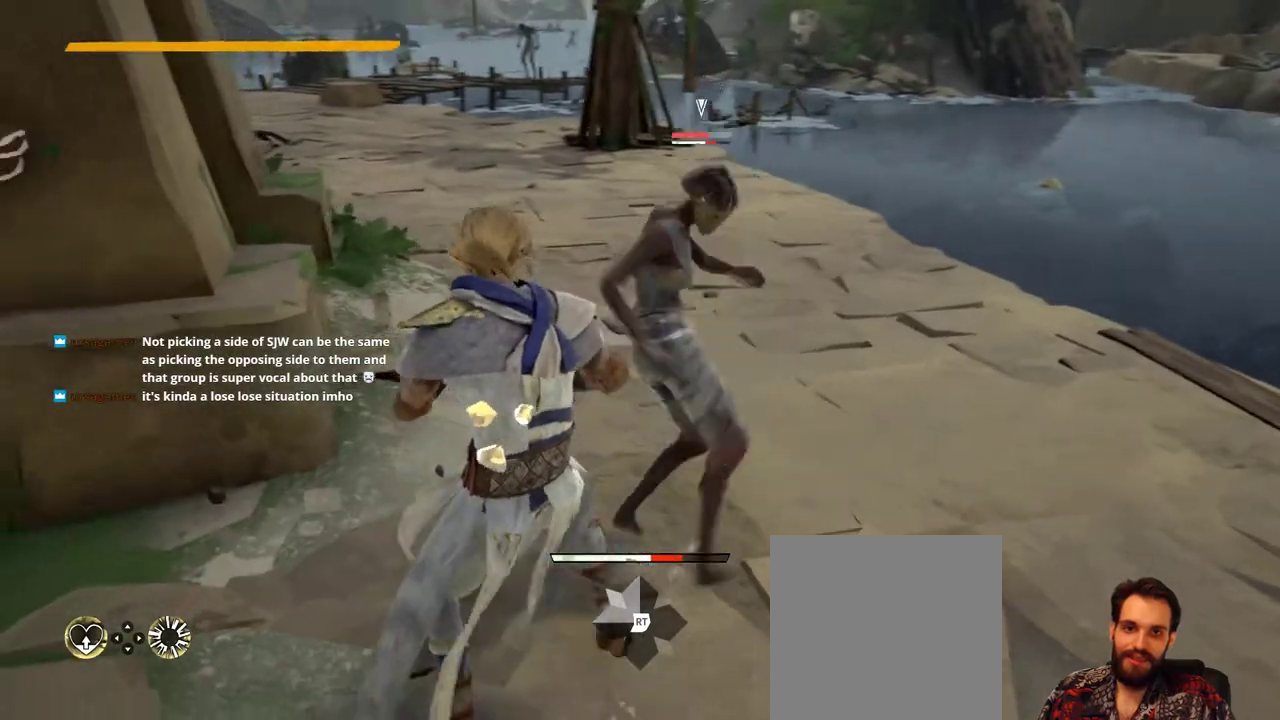
{"buttons": [], "left_stick": "right", "right_stick": "center", "events": [[100, "L2", "up"], [133, "X", "down"], [267, "X", "up"]]}
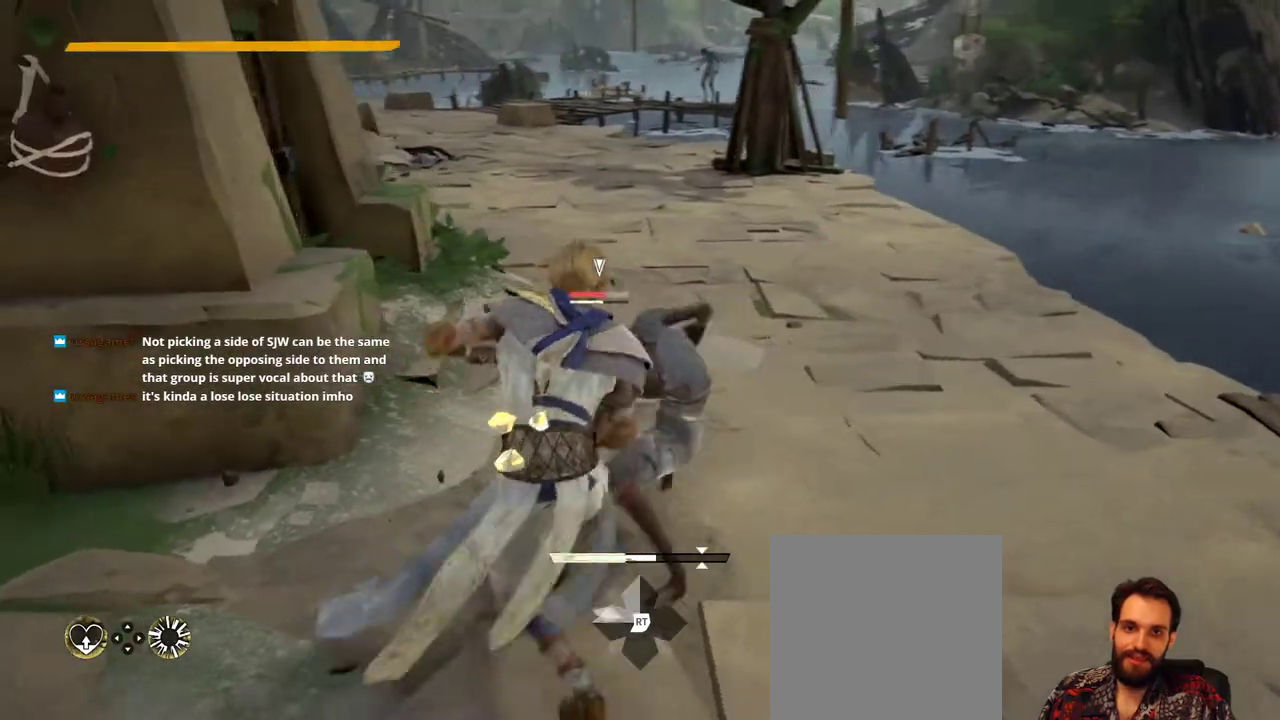
{"buttons": ["L2"], "left_stick": "up-right", "right_stick": "center", "events": [[33, "L2", "down"], [333, "left_stick", "up-right"]]}
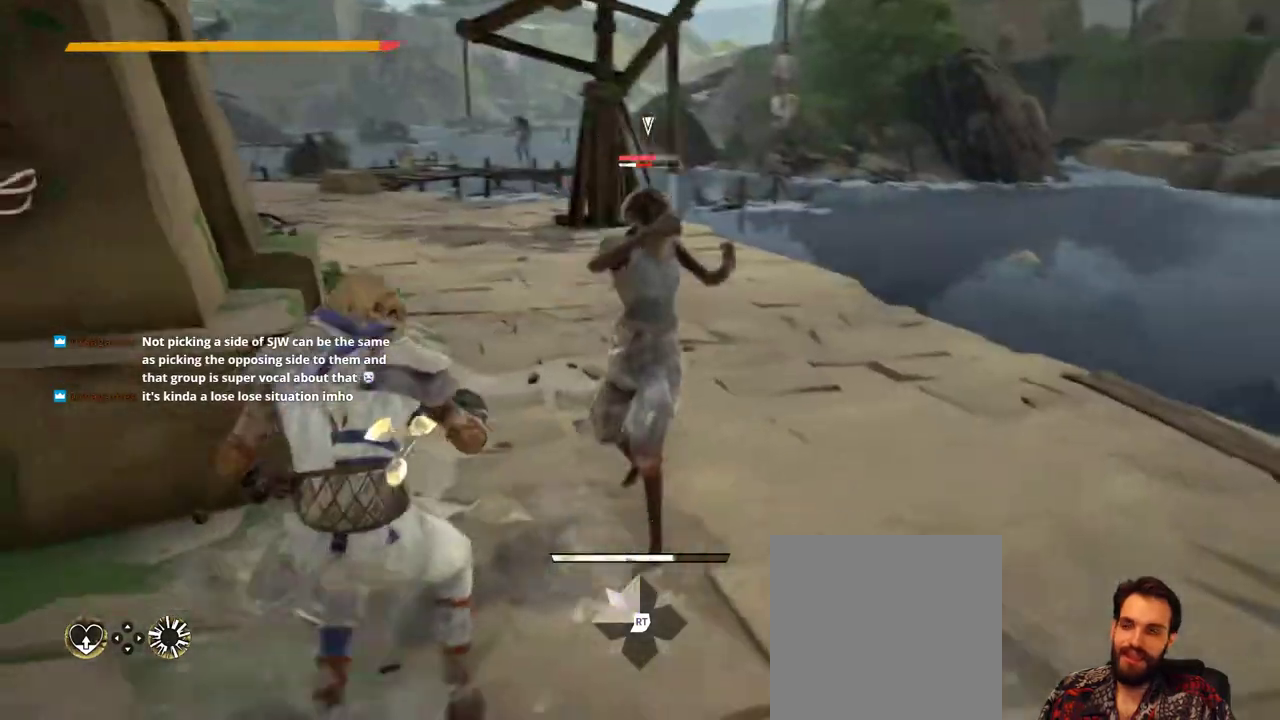
{"buttons": ["L2"], "left_stick": "up-right", "right_stick": "center", "events": [[367, "X", "down"], [500, "X", "up"]]}
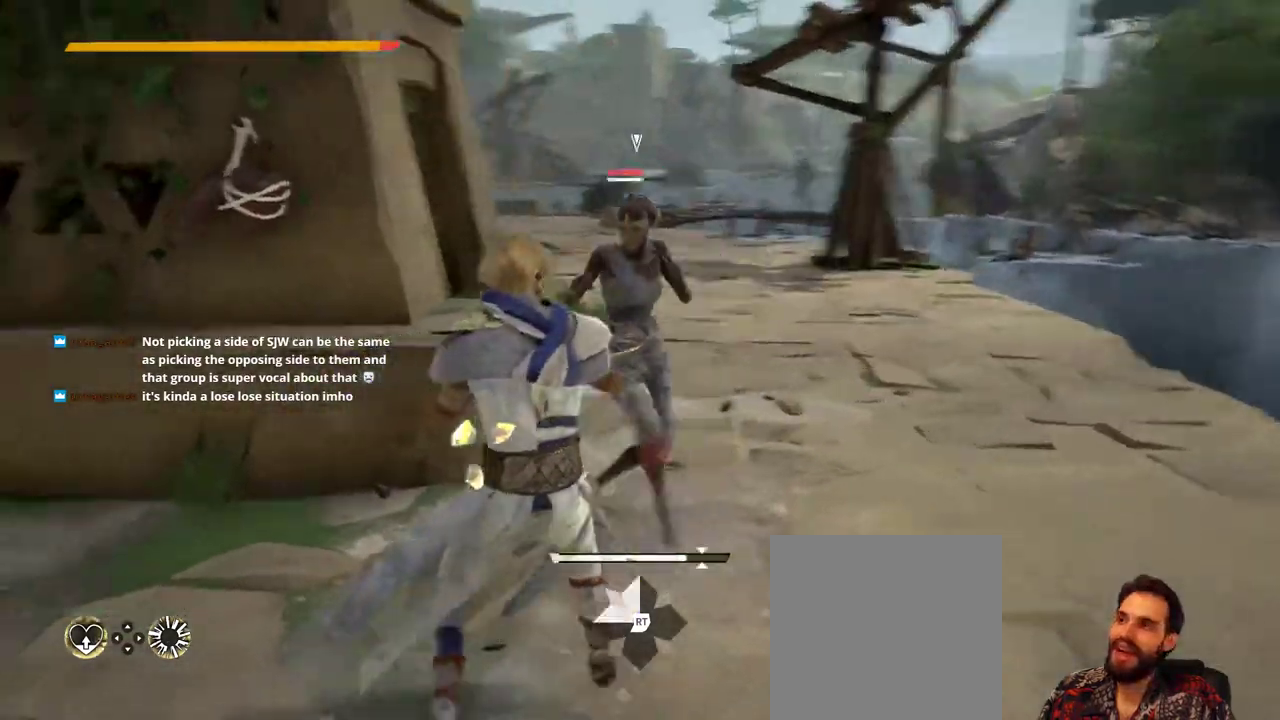
{"buttons": ["X"], "left_stick": "up-right", "right_stick": "center", "events": [[200, "L2", "up"], [500, "X", "down"]]}
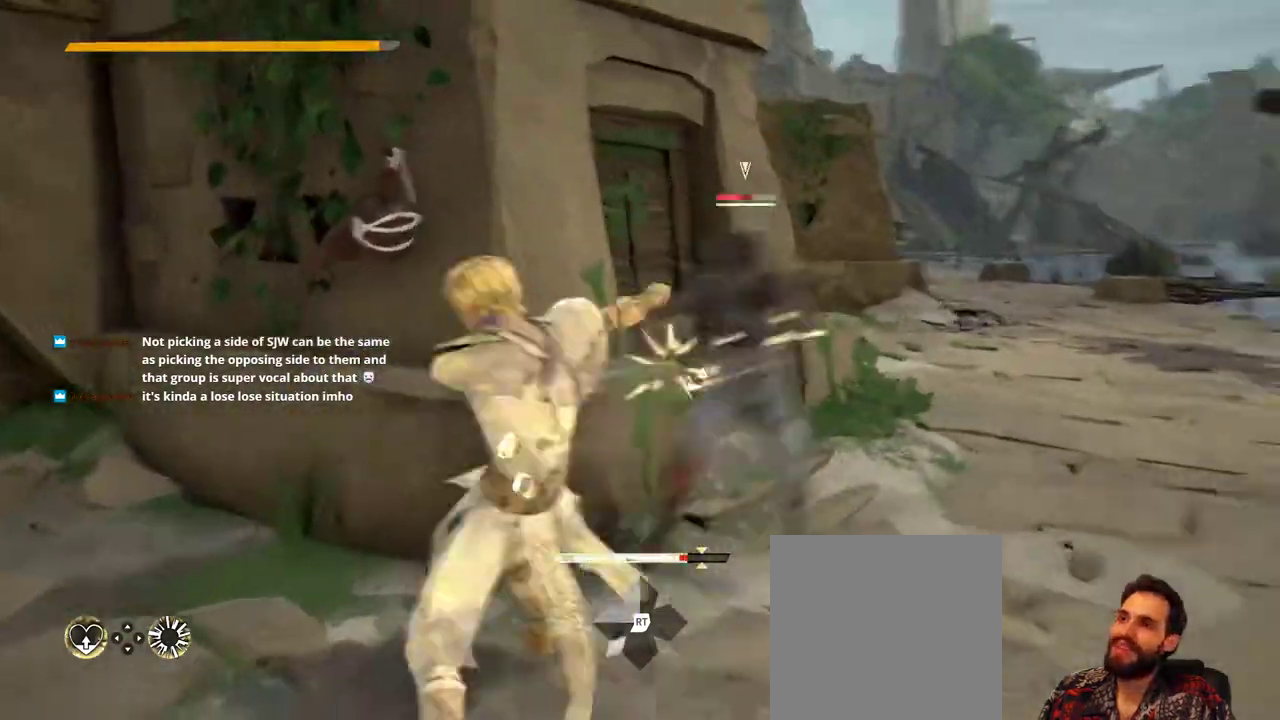
{"buttons": [], "left_stick": "up-right", "right_stick": "center", "events": [[133, "X", "up"]]}
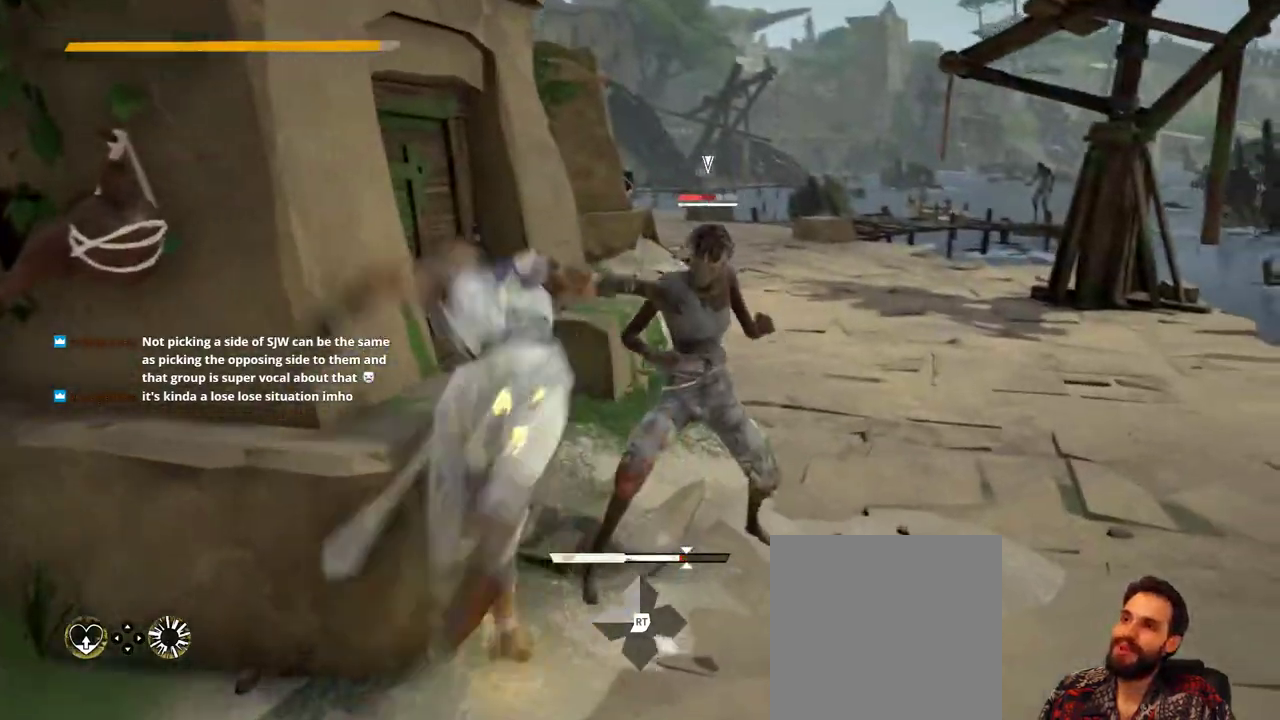
{"buttons": [], "left_stick": "up-right", "right_stick": "center", "events": [[367, "X", "down"], [500, "X", "up"]]}
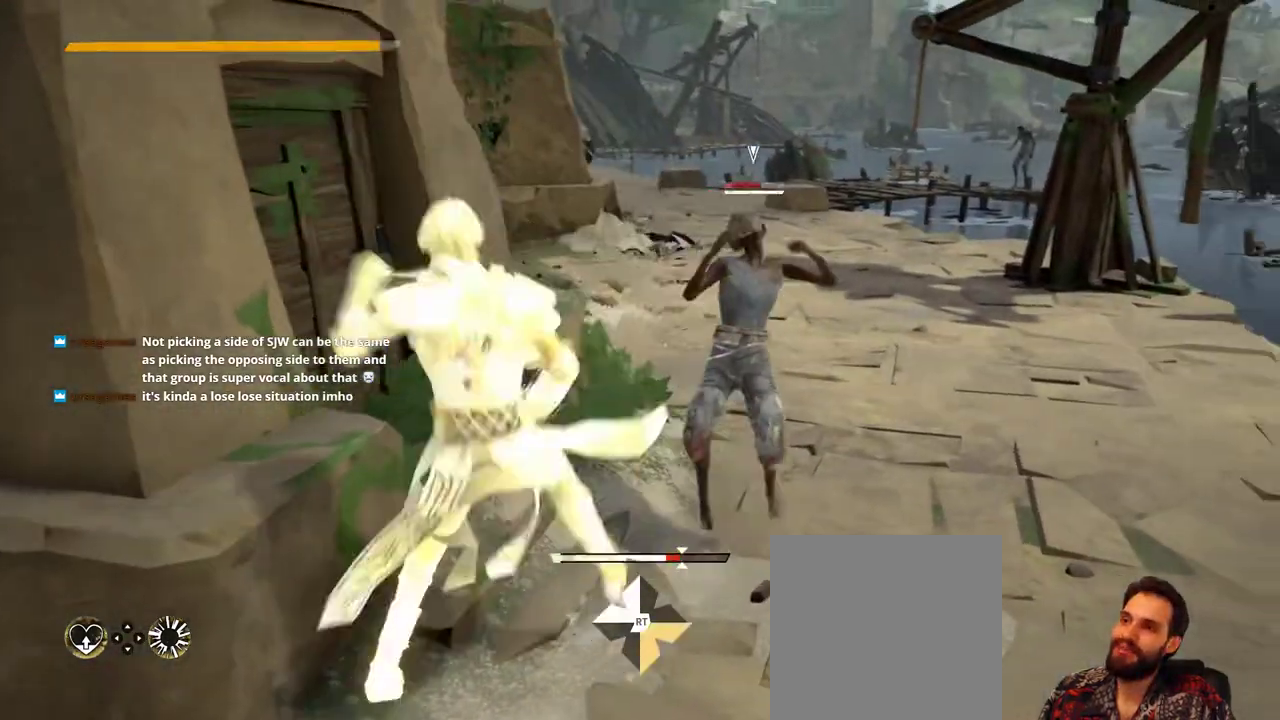
{"buttons": [], "left_stick": "right", "right_stick": "center", "events": [[167, "left_stick", "right"]]}
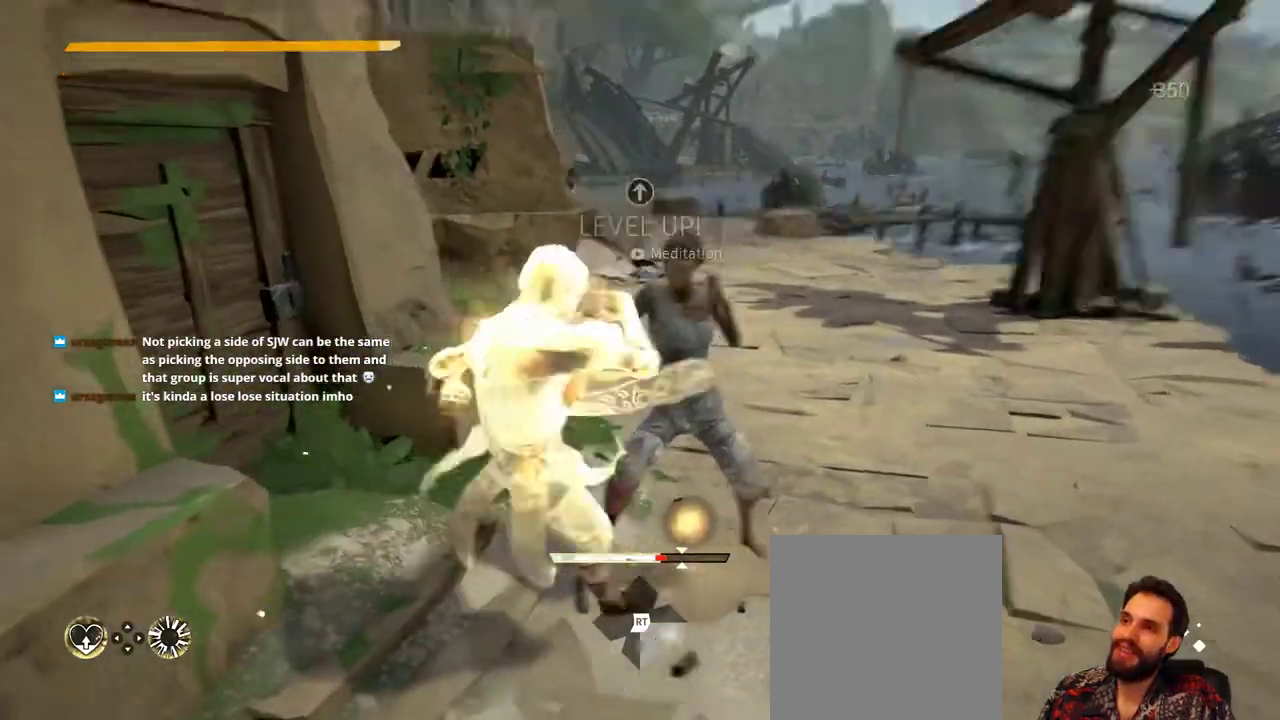
{"buttons": [], "left_stick": "center", "right_stick": "center", "events": [[400, "left_stick", "center"]]}